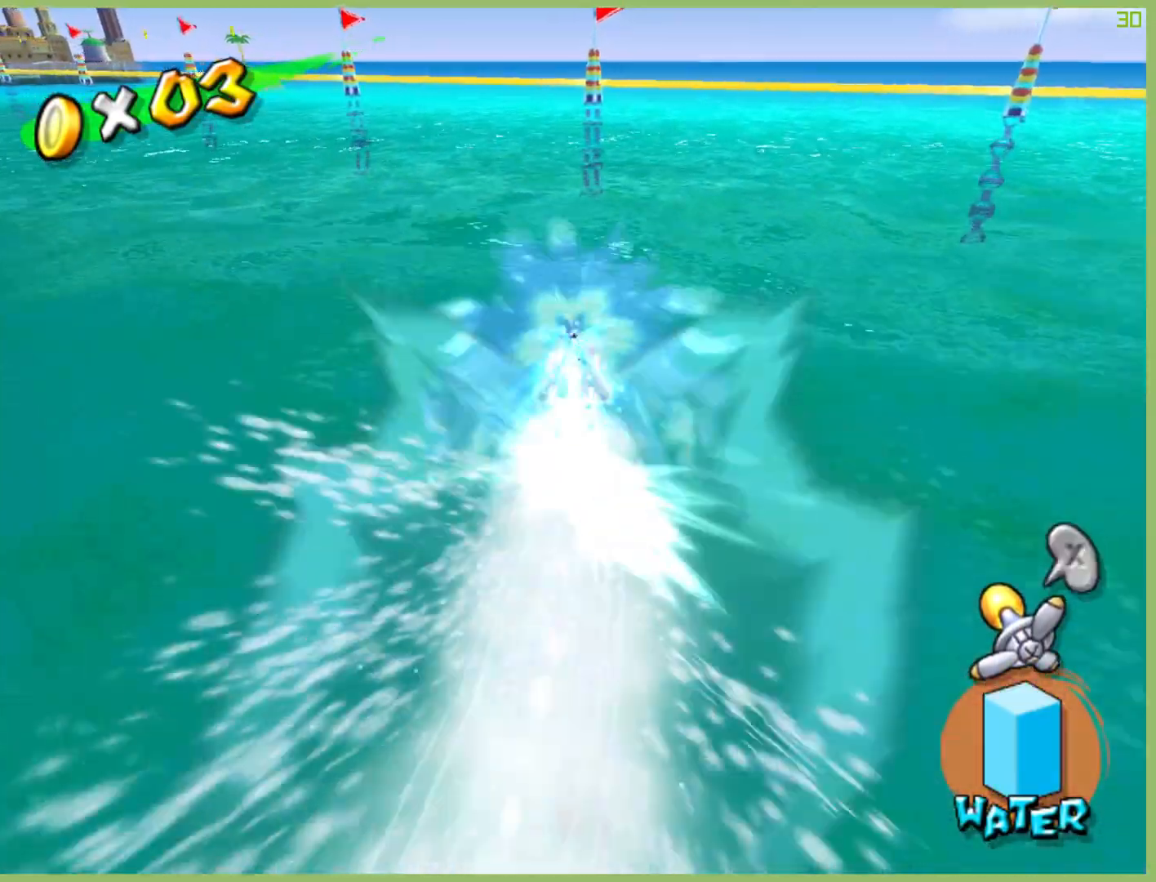
Gameplay with a controller (Xbox layout); each line is a JSON object with the inputs held at the frame after it. "button_events" lists button changes between this image and that frame as [ms after this image, input, new state], when the widget could be followed in between (sticks are given only as held states). Not read: L3 R3.
{"buttons": ["R2"], "left_stick": "up", "right_stick": "right", "button_events": []}
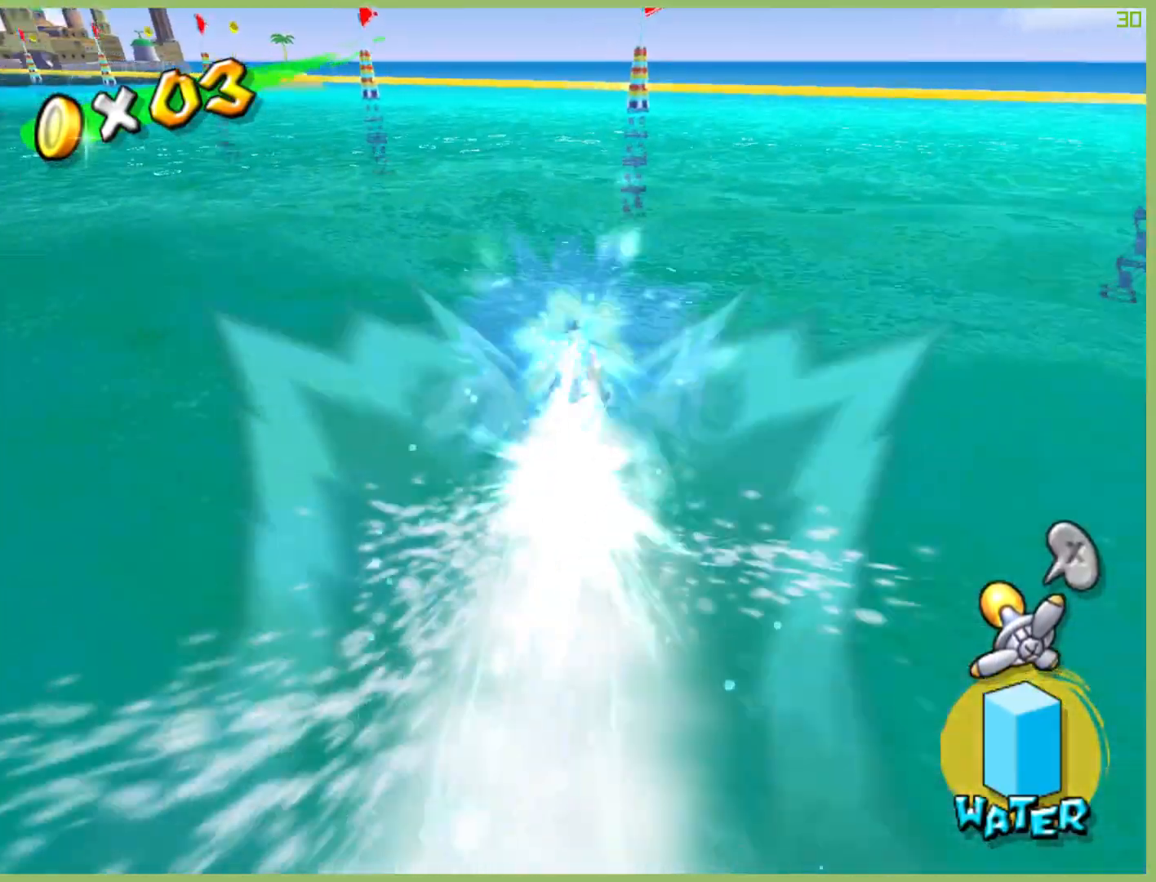
{"buttons": ["R2"], "left_stick": "up-right", "right_stick": "center", "button_events": []}
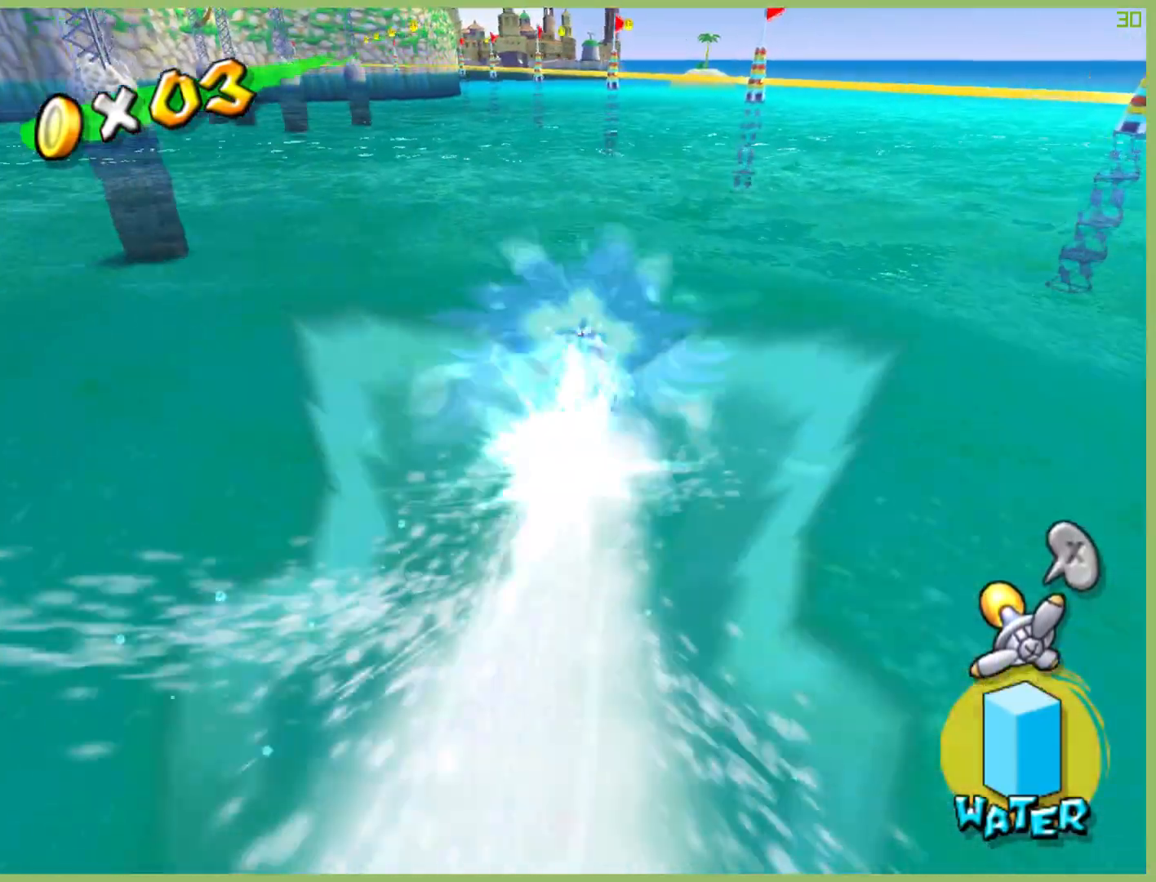
{"buttons": ["R2"], "left_stick": "up", "right_stick": "center", "button_events": []}
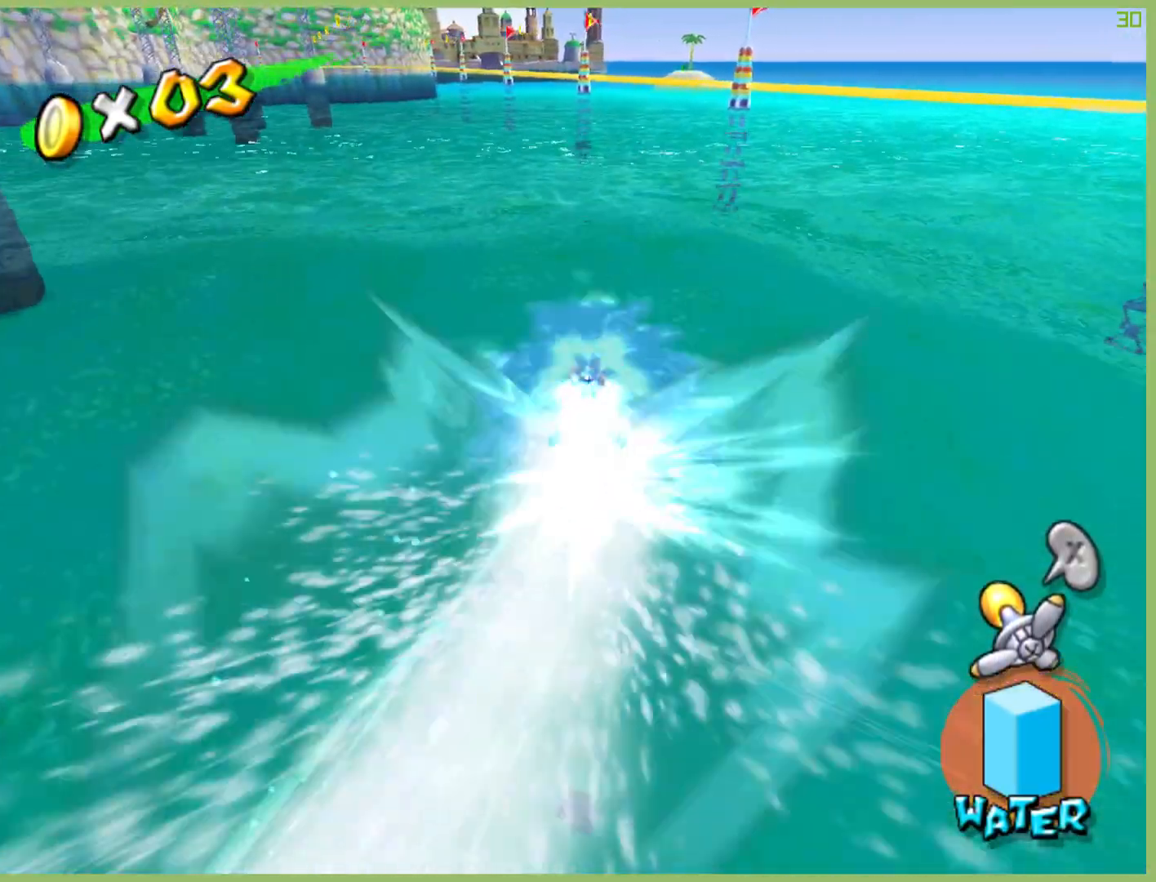
{"buttons": ["R2"], "left_stick": "up", "right_stick": "center", "button_events": []}
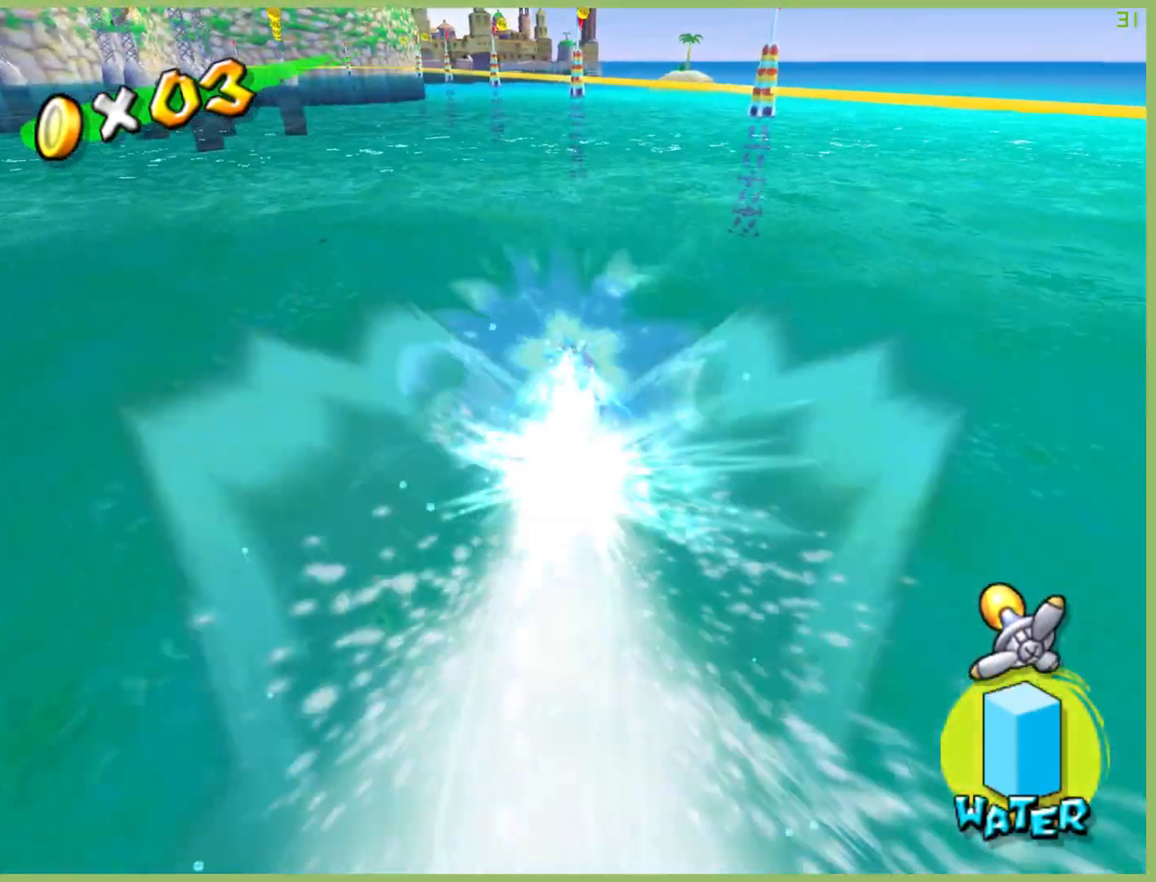
{"buttons": ["R2"], "left_stick": "up", "right_stick": "center", "button_events": []}
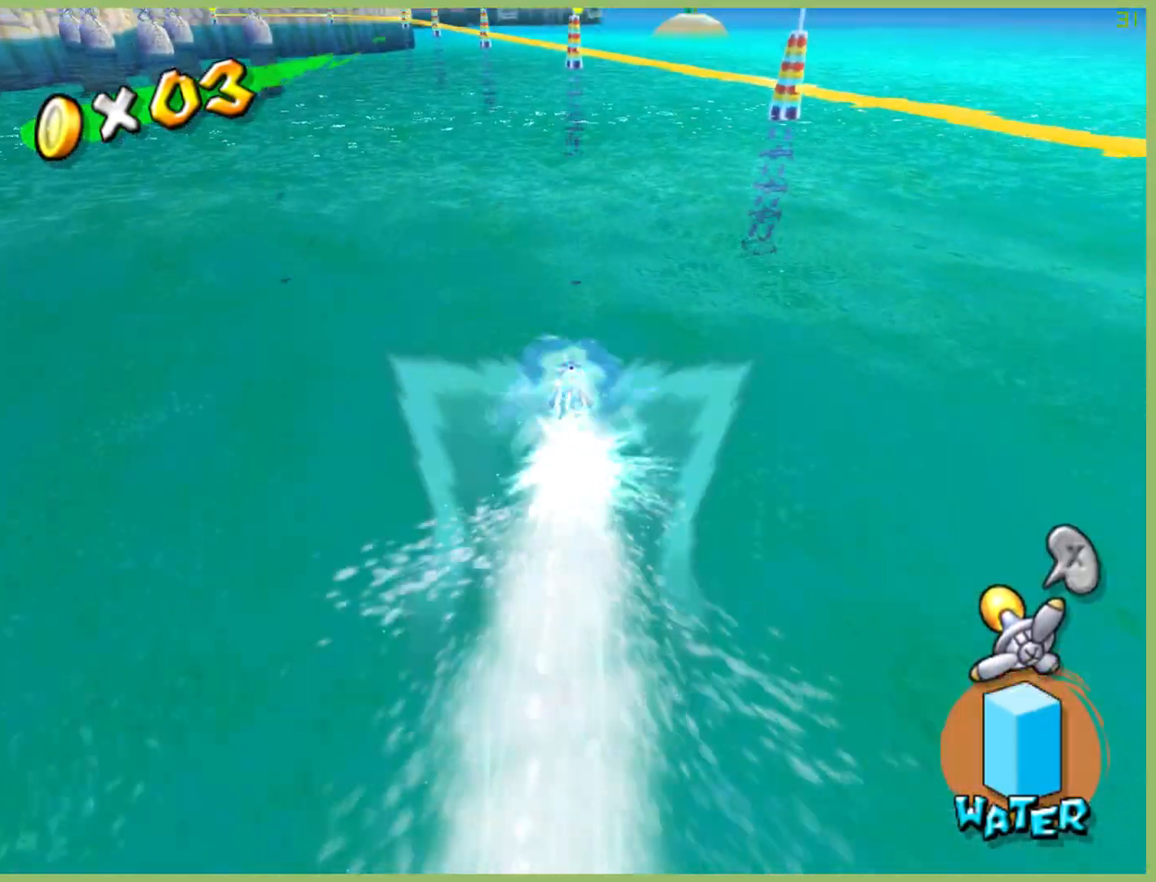
{"buttons": ["R2"], "left_stick": "up", "right_stick": "center", "button_events": []}
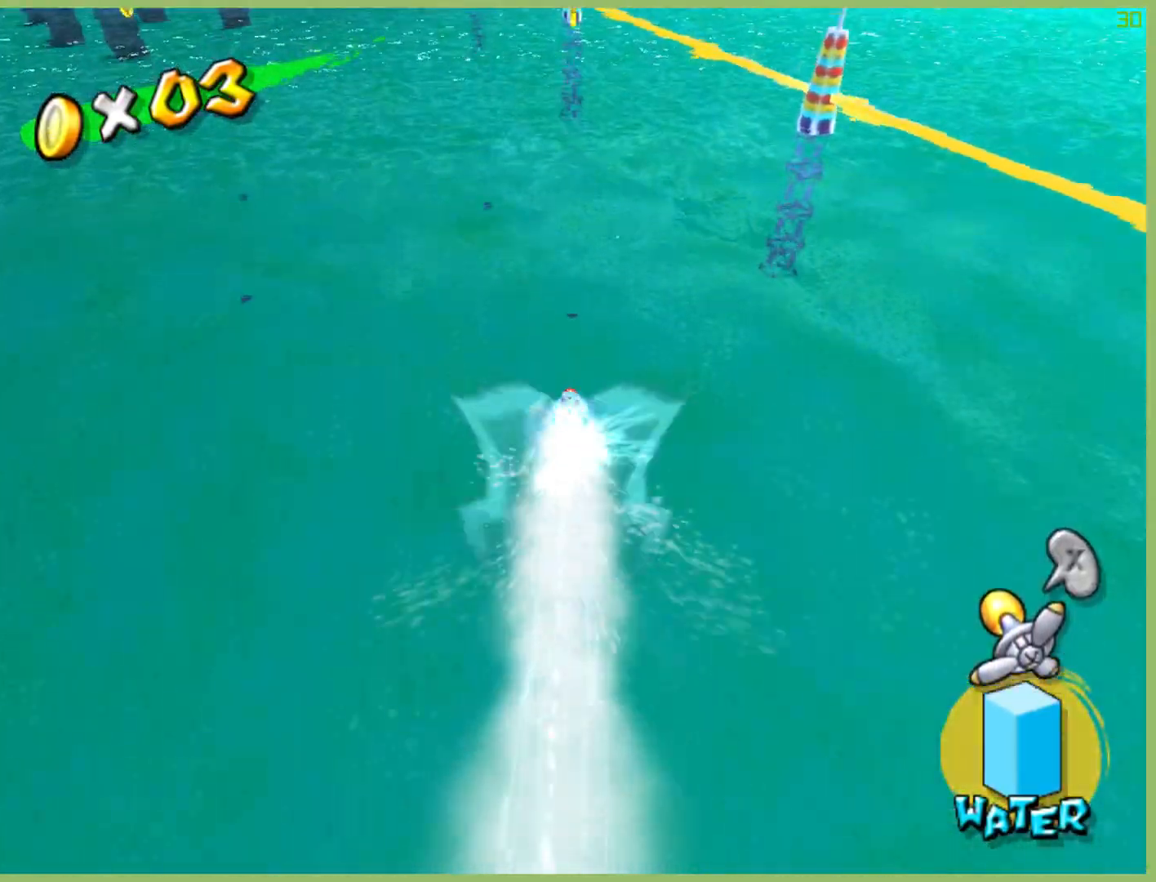
{"buttons": ["R2"], "left_stick": "up", "right_stick": "center", "button_events": []}
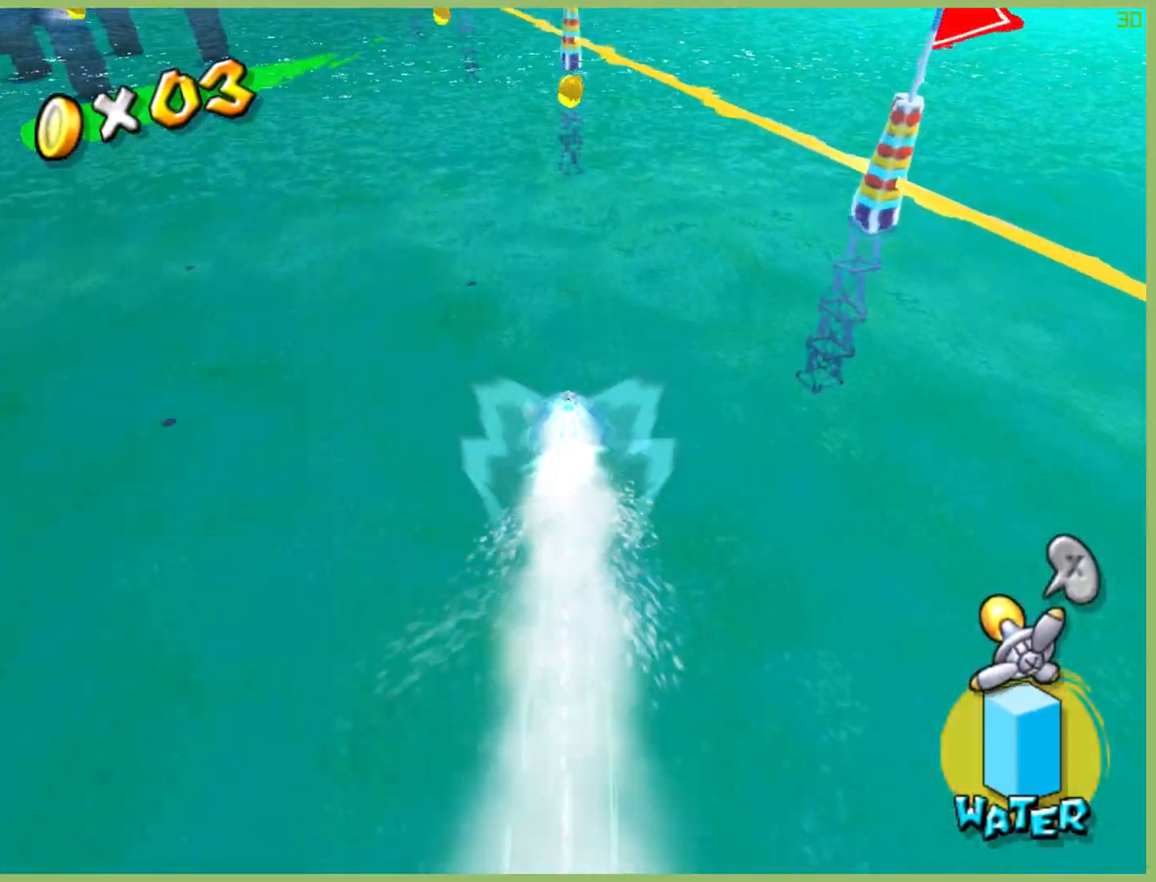
{"buttons": ["R2"], "left_stick": "up", "right_stick": "center", "button_events": [[200, "A", "down"], [433, "A", "up"]]}
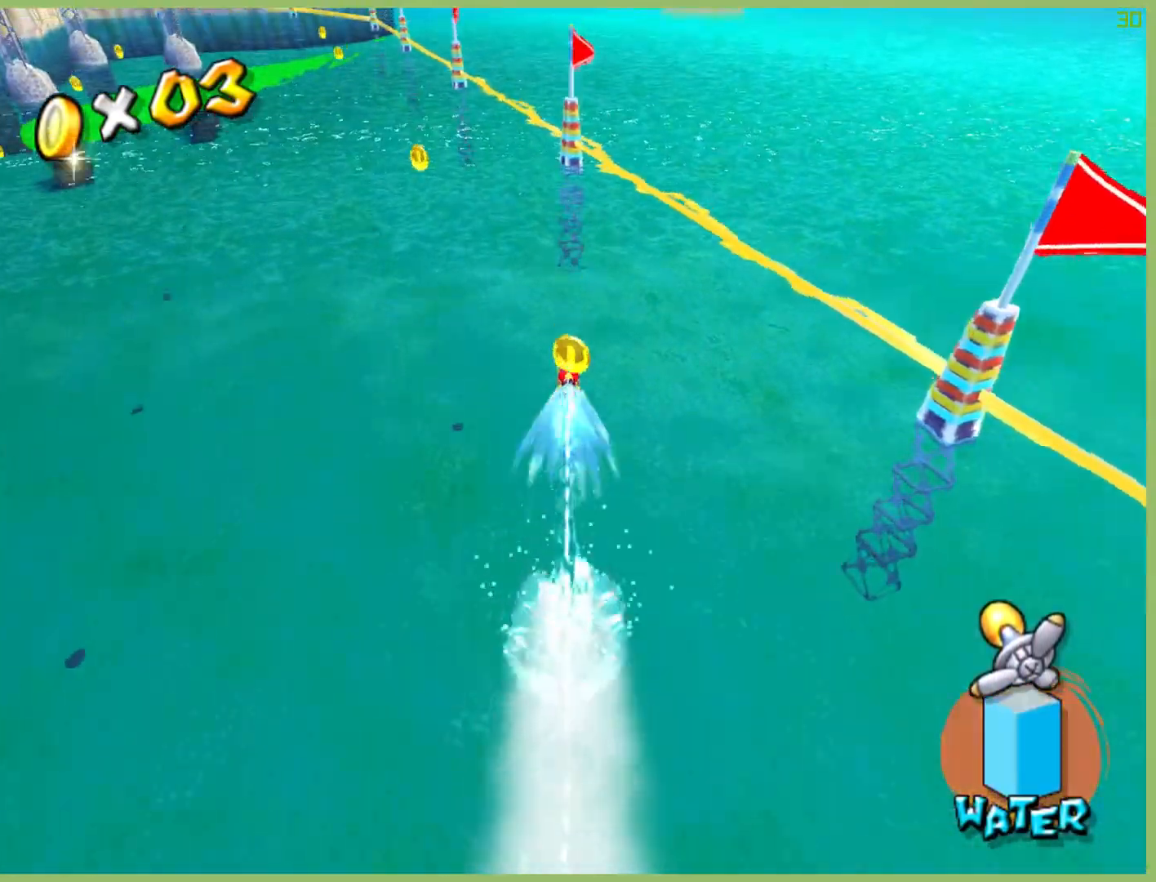
{"buttons": ["R2"], "left_stick": "left", "right_stick": "center", "button_events": []}
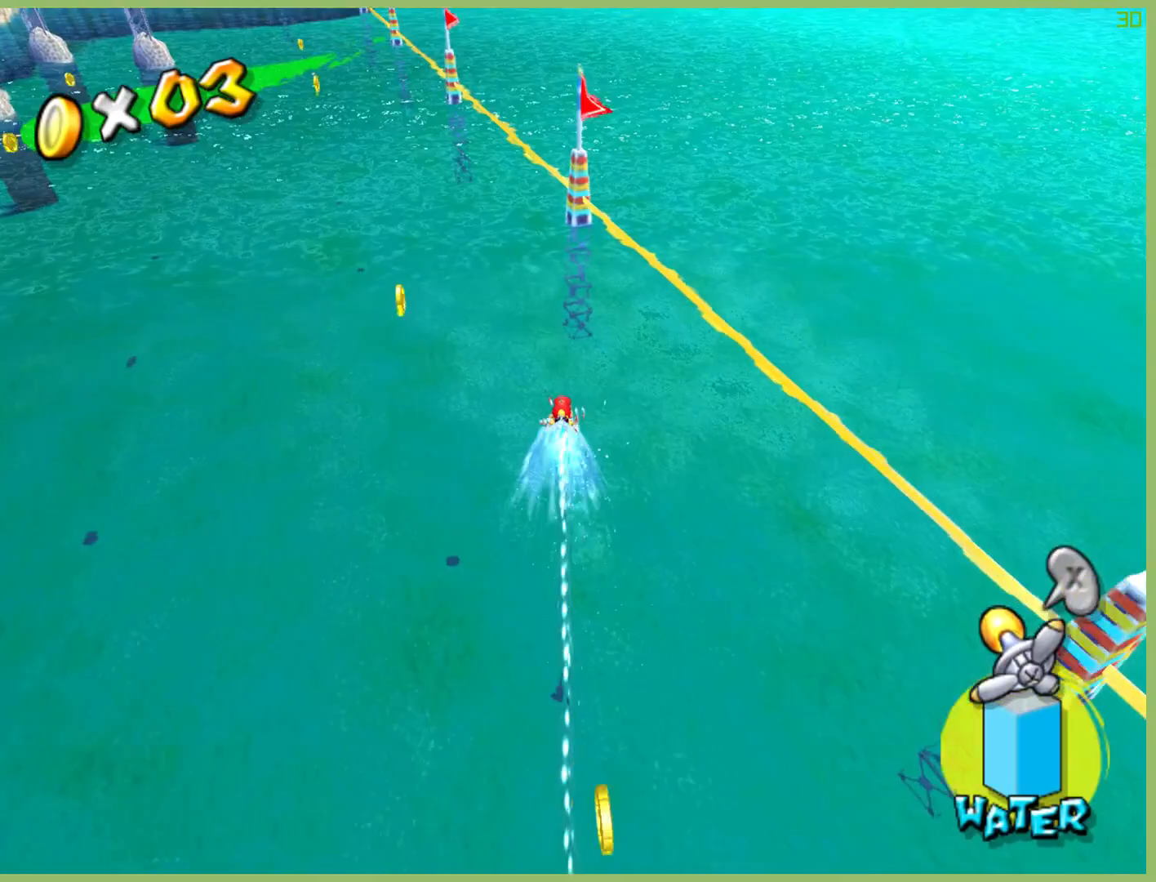
{"buttons": ["R2"], "left_stick": "left", "right_stick": "center", "button_events": []}
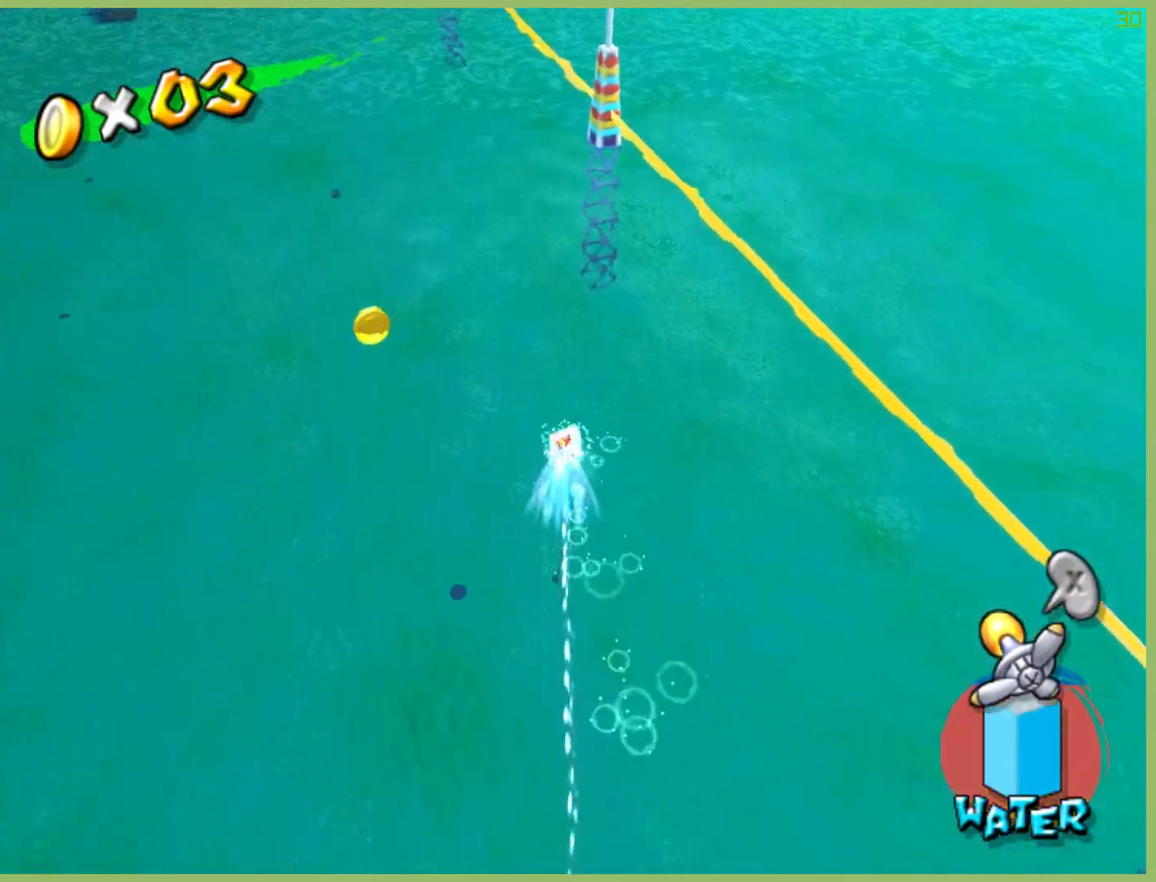
{"buttons": ["R2"], "left_stick": "up", "right_stick": "center", "button_events": []}
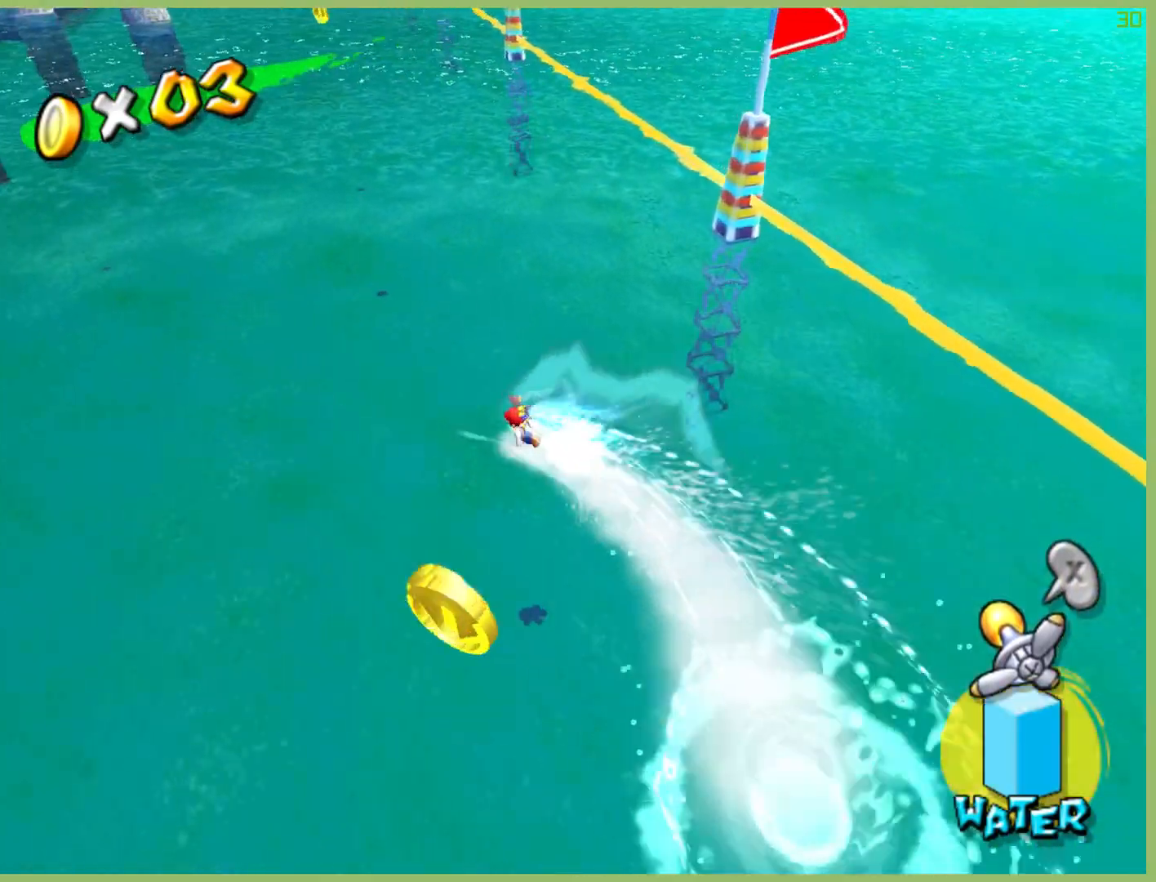
{"buttons": ["R2"], "left_stick": "up-left", "right_stick": "center", "button_events": []}
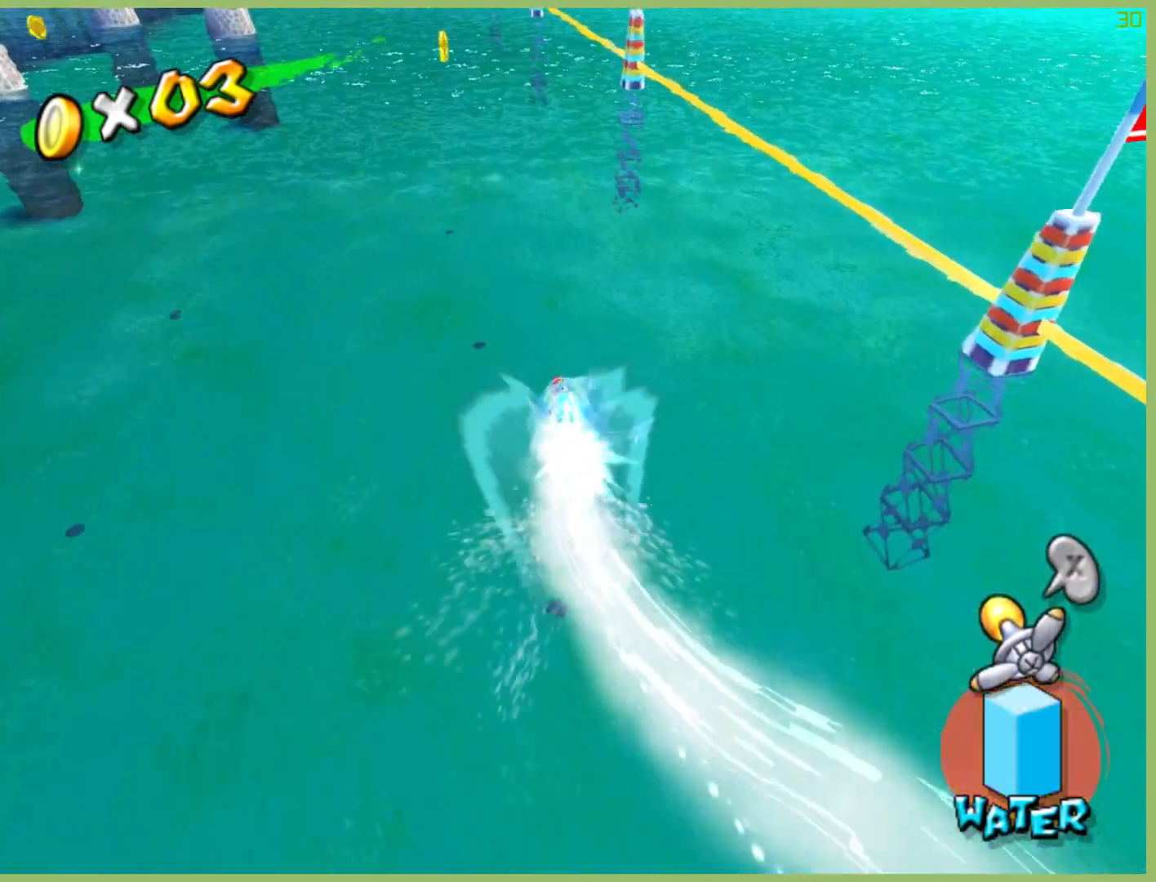
{"buttons": ["R2"], "left_stick": "up-left", "right_stick": "center", "button_events": []}
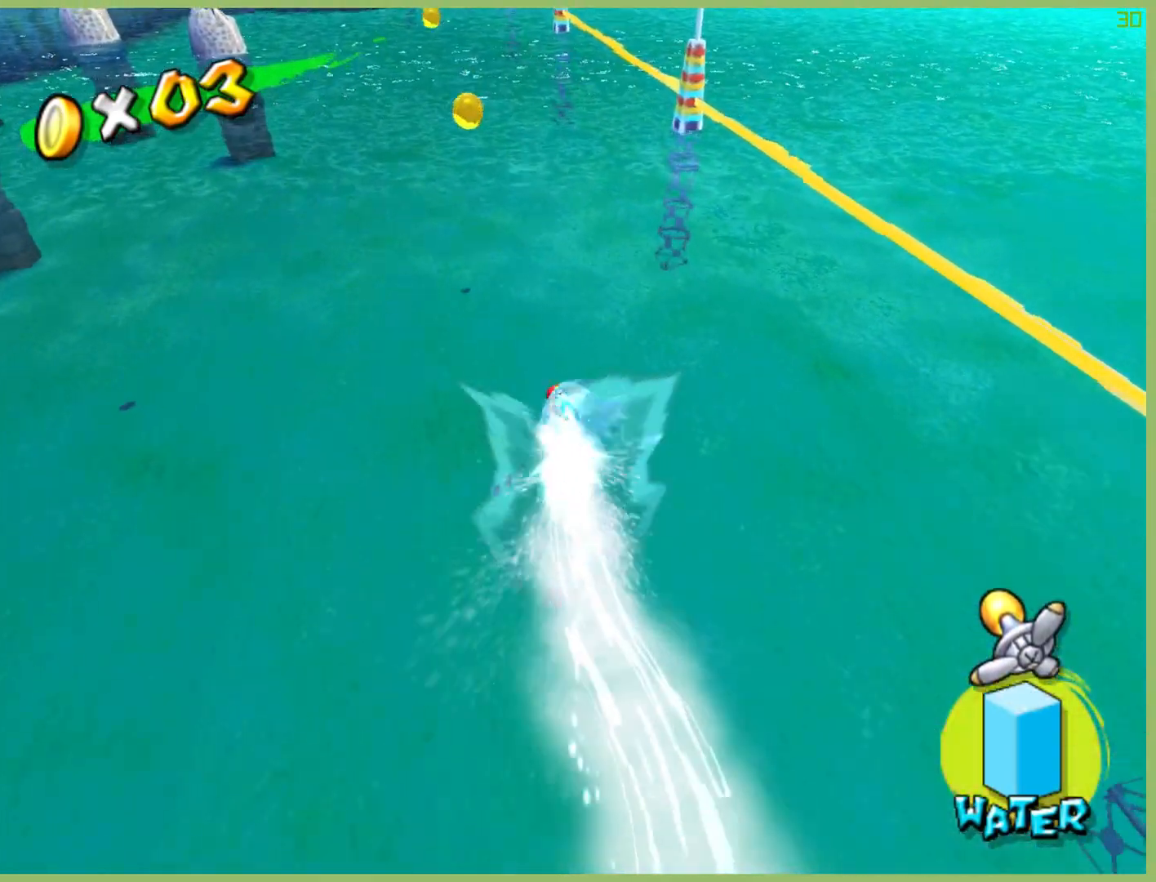
{"buttons": ["R2"], "left_stick": "up-right", "right_stick": "center", "button_events": []}
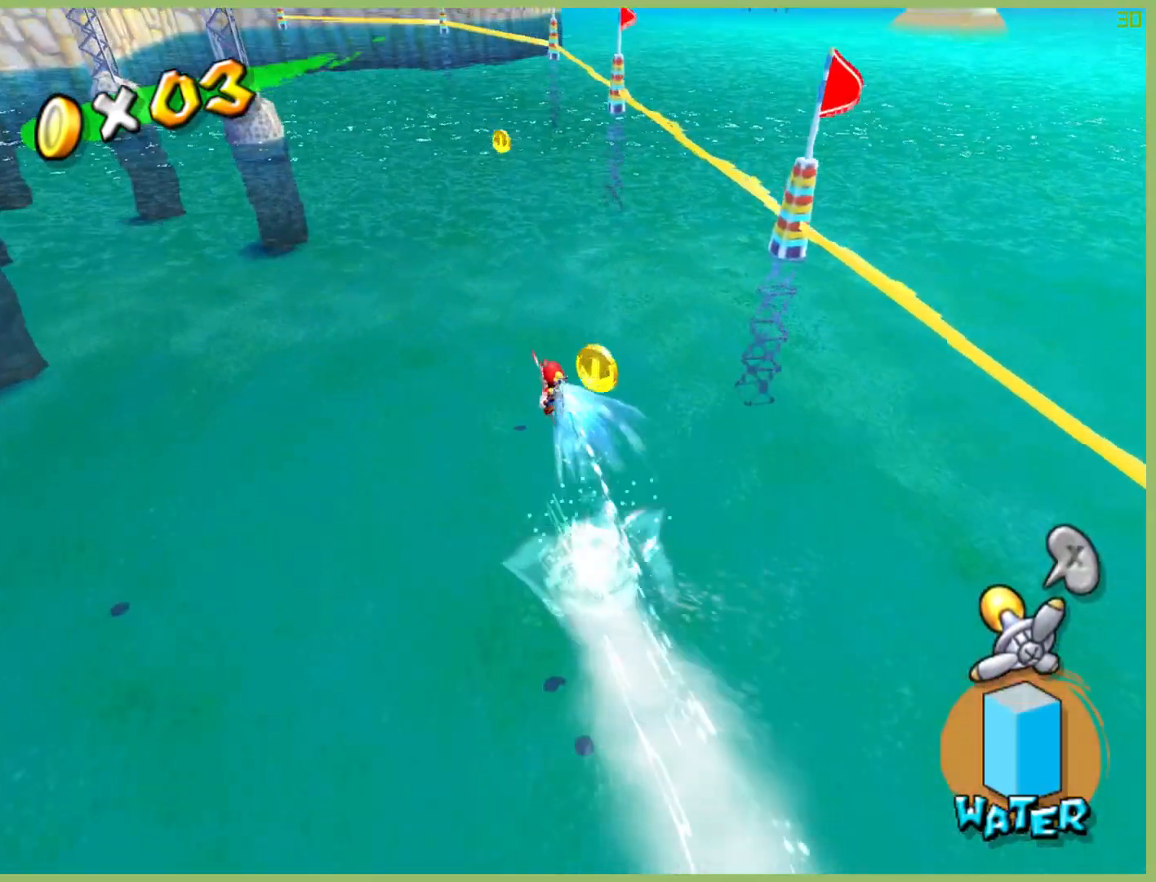
{"buttons": ["R2"], "left_stick": "up-right", "right_stick": "center", "button_events": []}
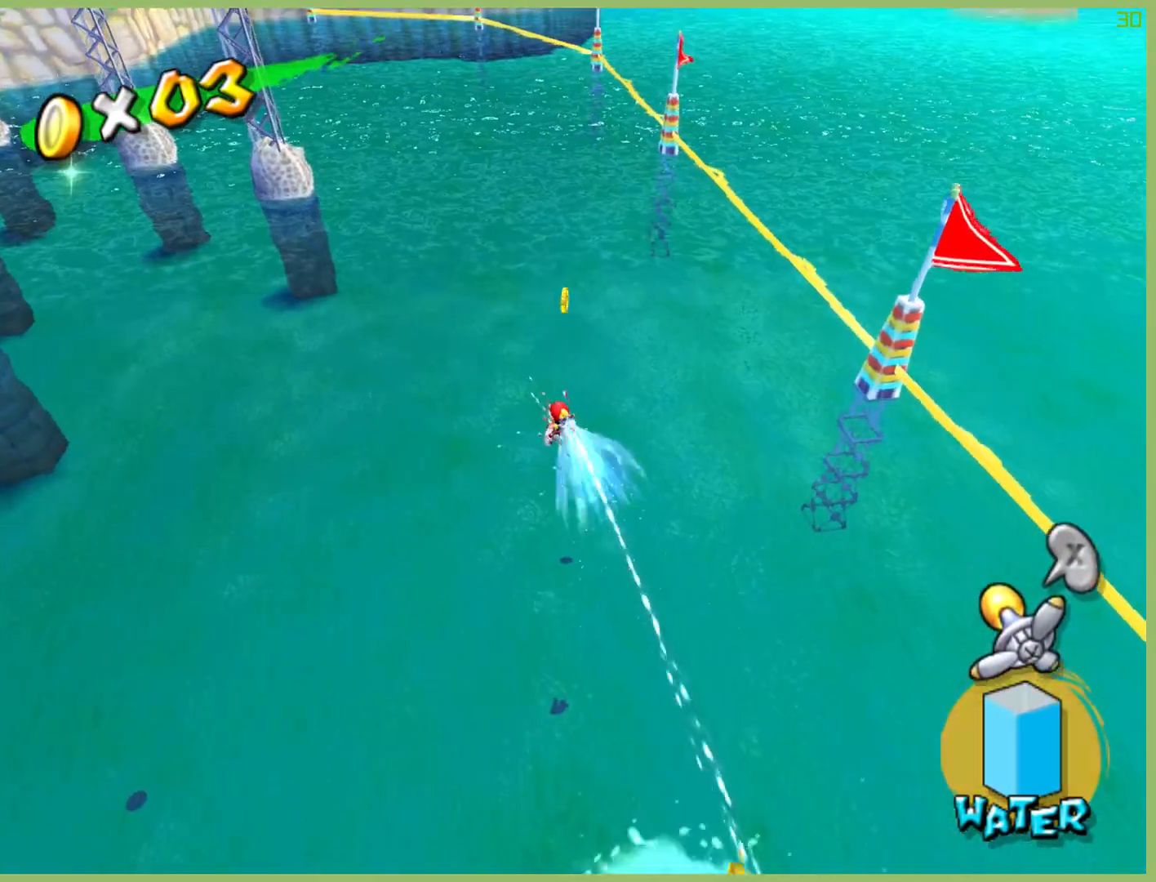
{"buttons": ["R2"], "left_stick": "up", "right_stick": "center", "button_events": []}
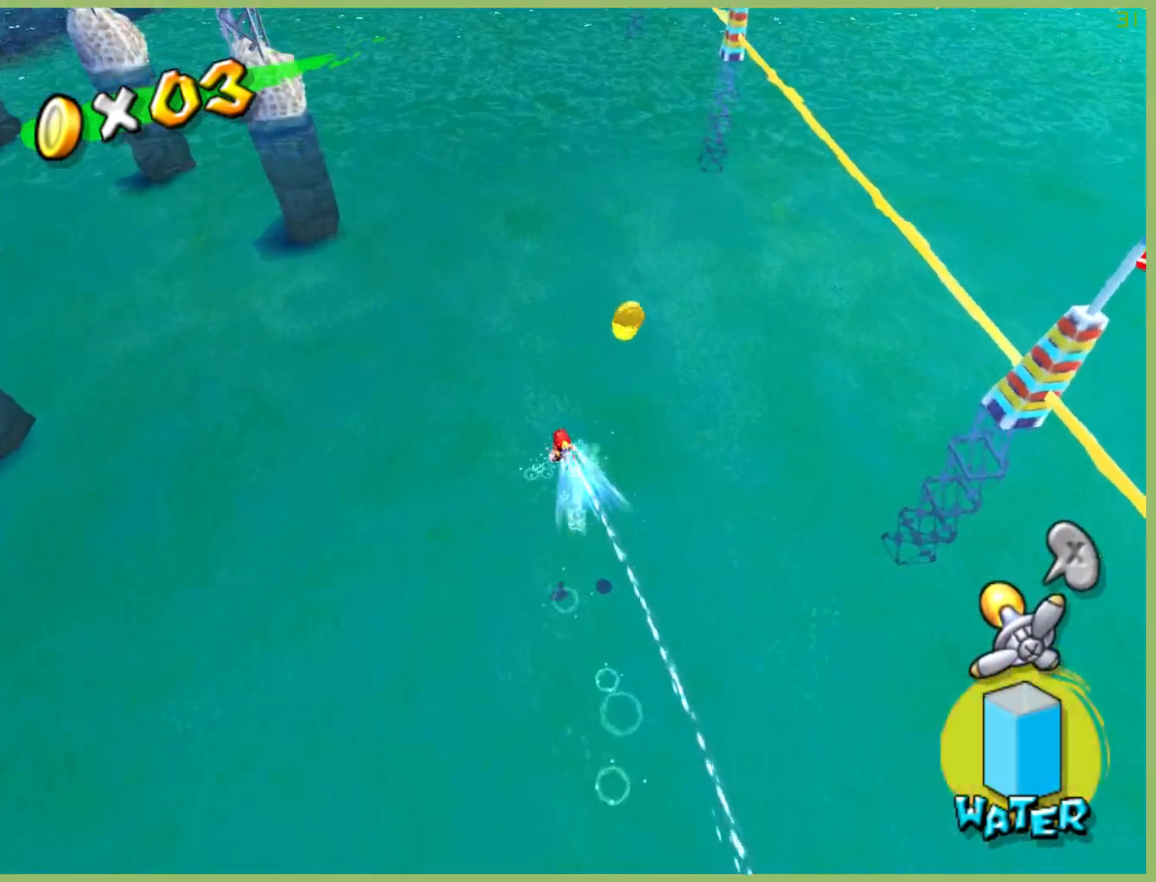
{"buttons": ["R2"], "left_stick": "up", "right_stick": "center", "button_events": []}
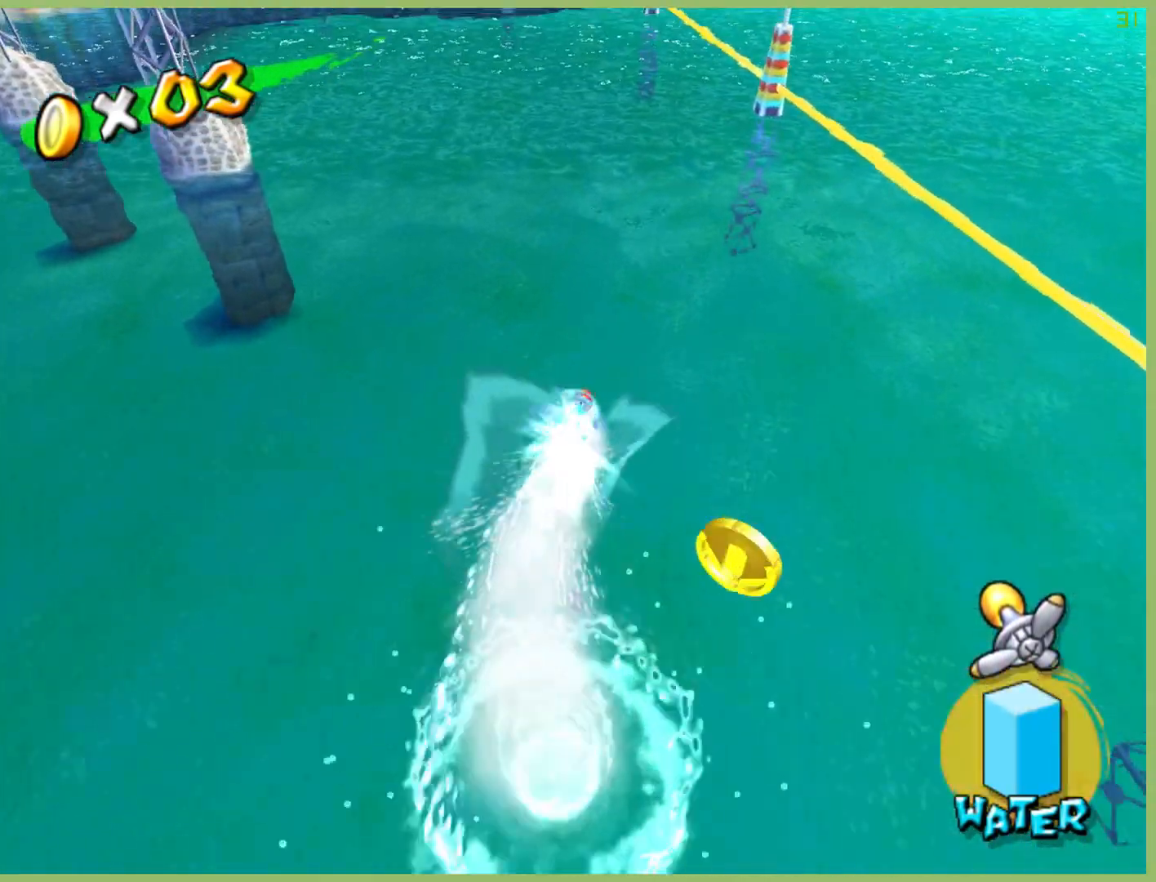
{"buttons": ["R2"], "left_stick": "up-right", "right_stick": "center", "button_events": []}
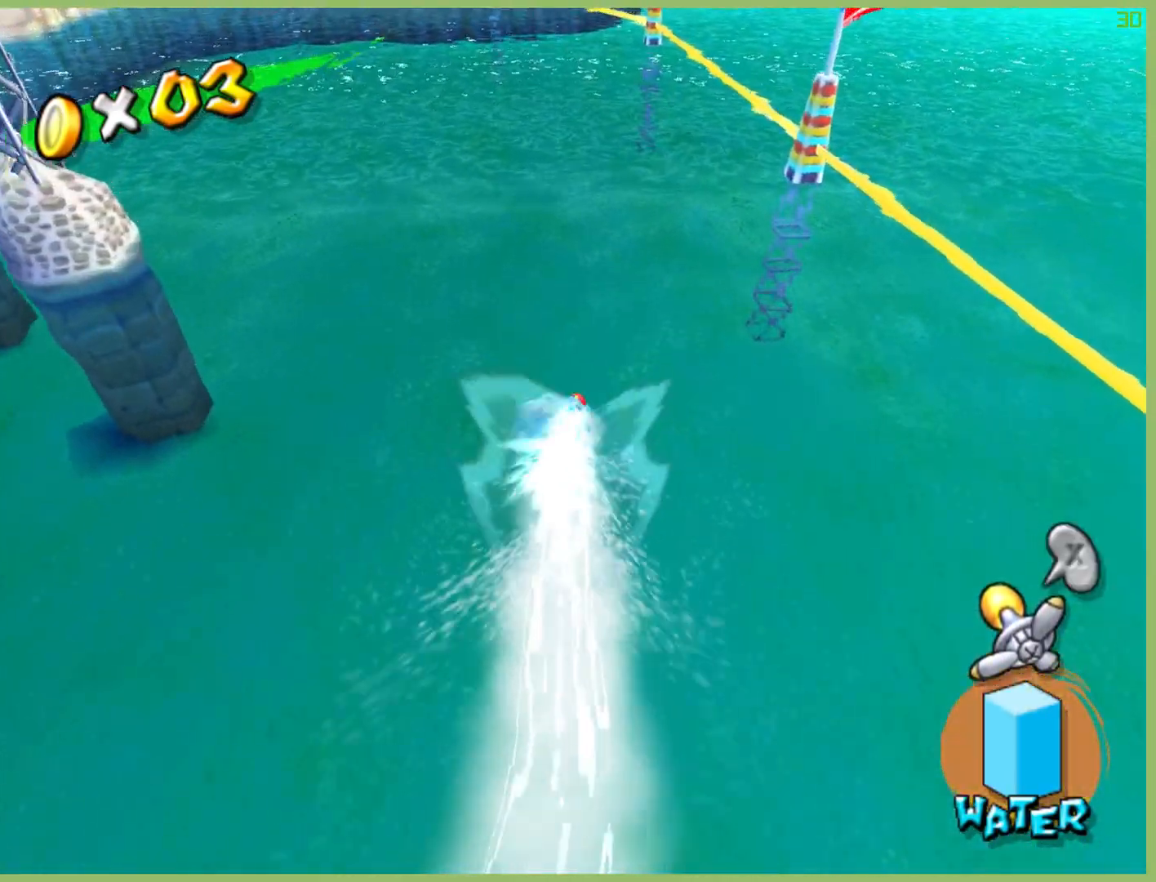
{"buttons": ["R2"], "left_stick": "left", "right_stick": "center", "button_events": []}
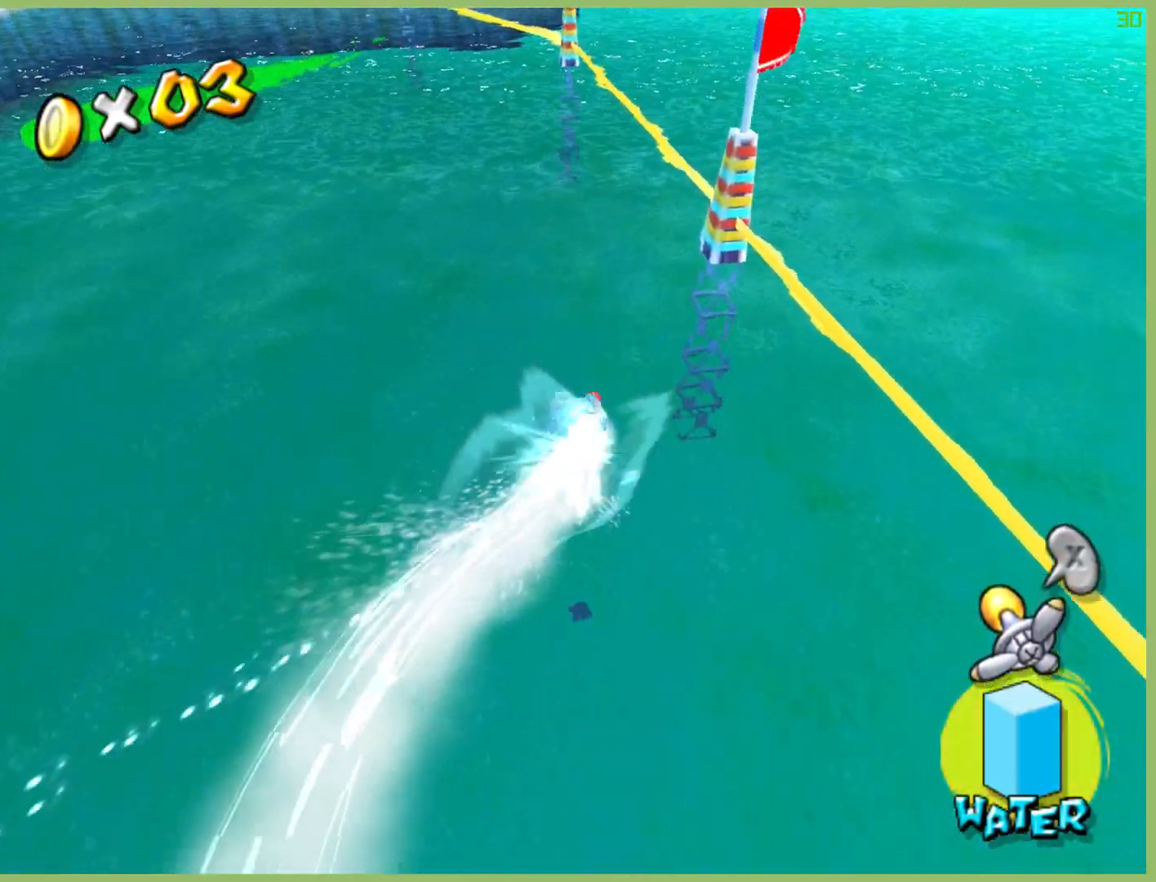
{"buttons": ["R2"], "left_stick": "left", "right_stick": "center", "button_events": []}
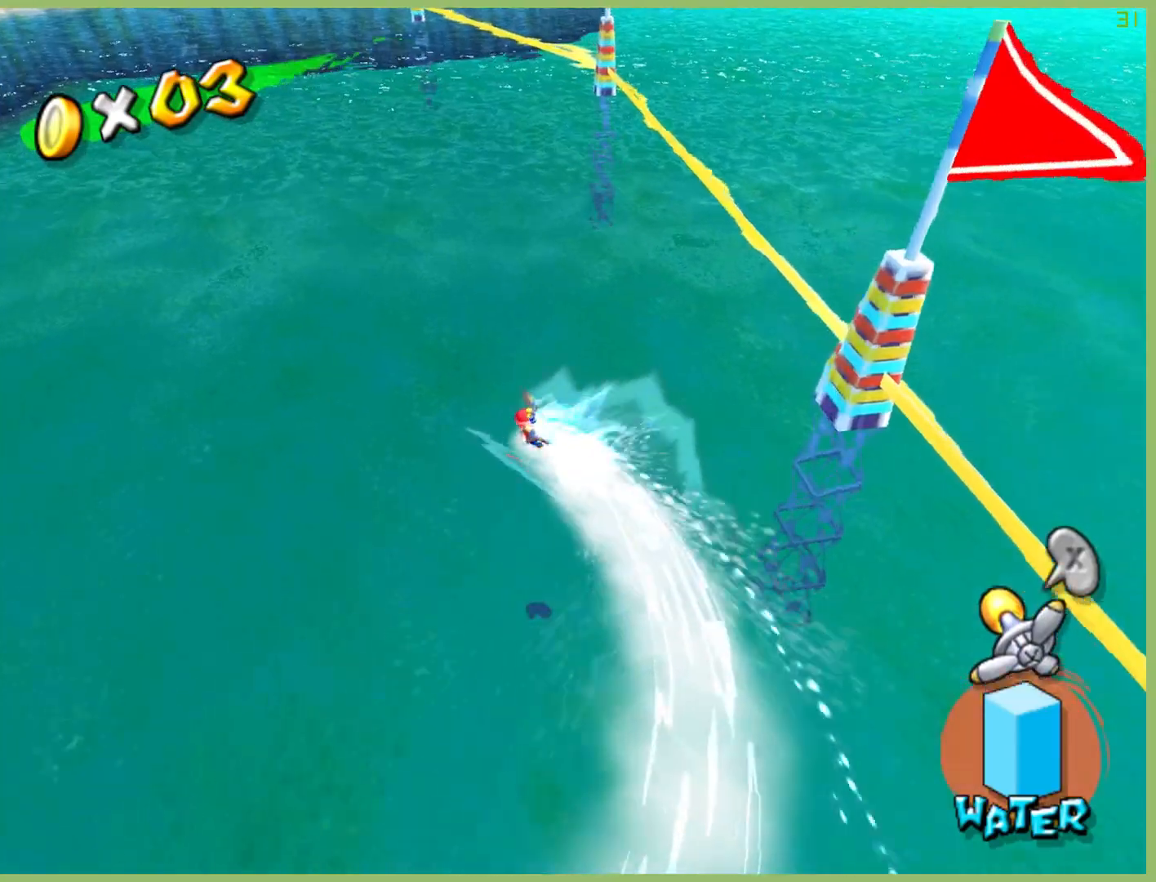
{"buttons": ["R2"], "left_stick": "down", "right_stick": "center", "button_events": []}
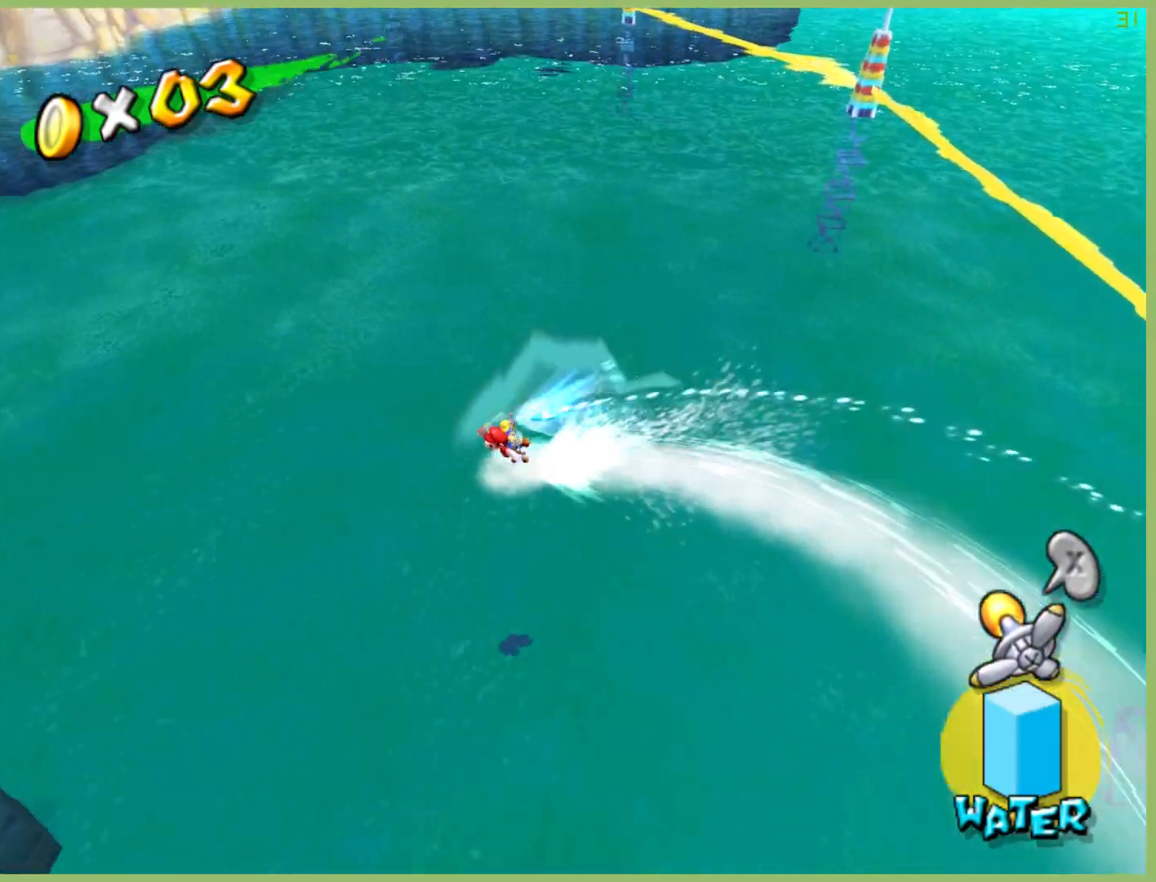
{"buttons": ["R2"], "left_stick": "down", "right_stick": "center", "button_events": []}
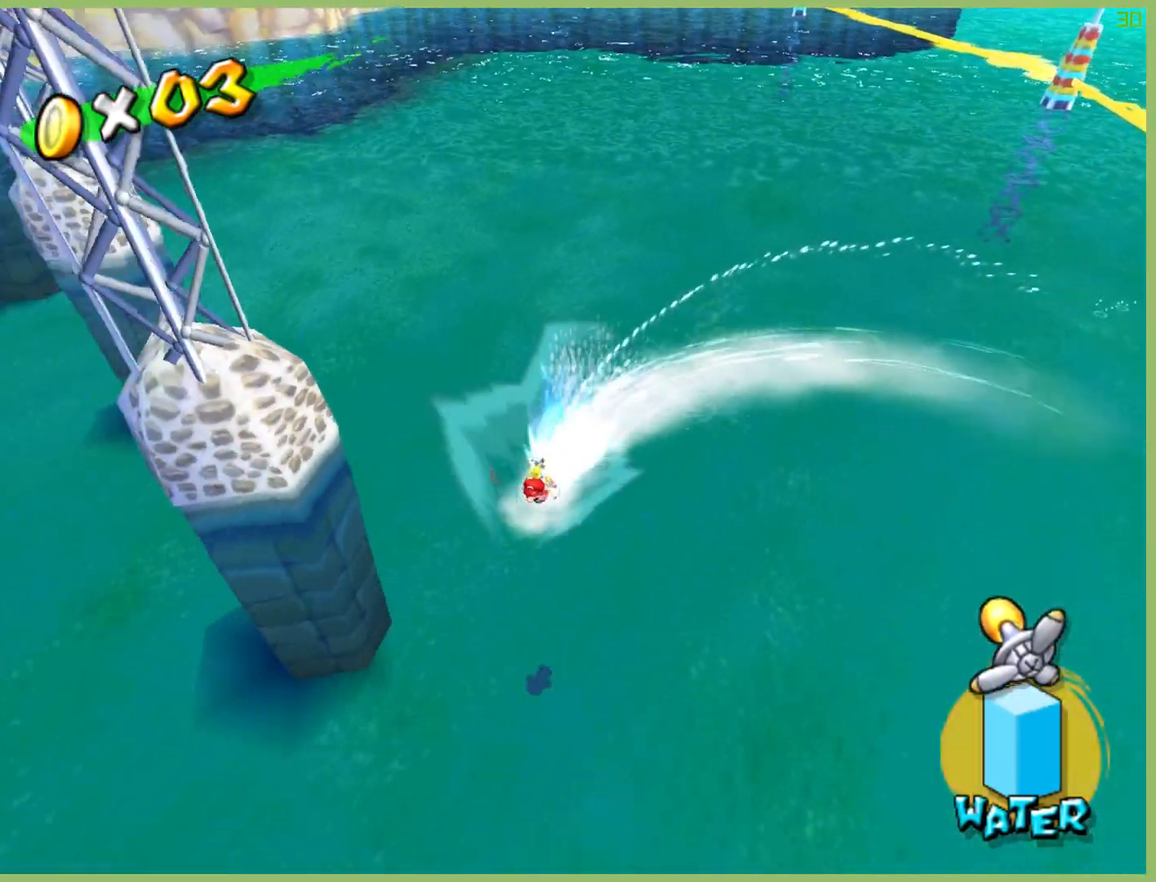
{"buttons": ["R2"], "left_stick": "center", "right_stick": "center", "button_events": [[100, "L1", "down"], [233, "L1", "up"]]}
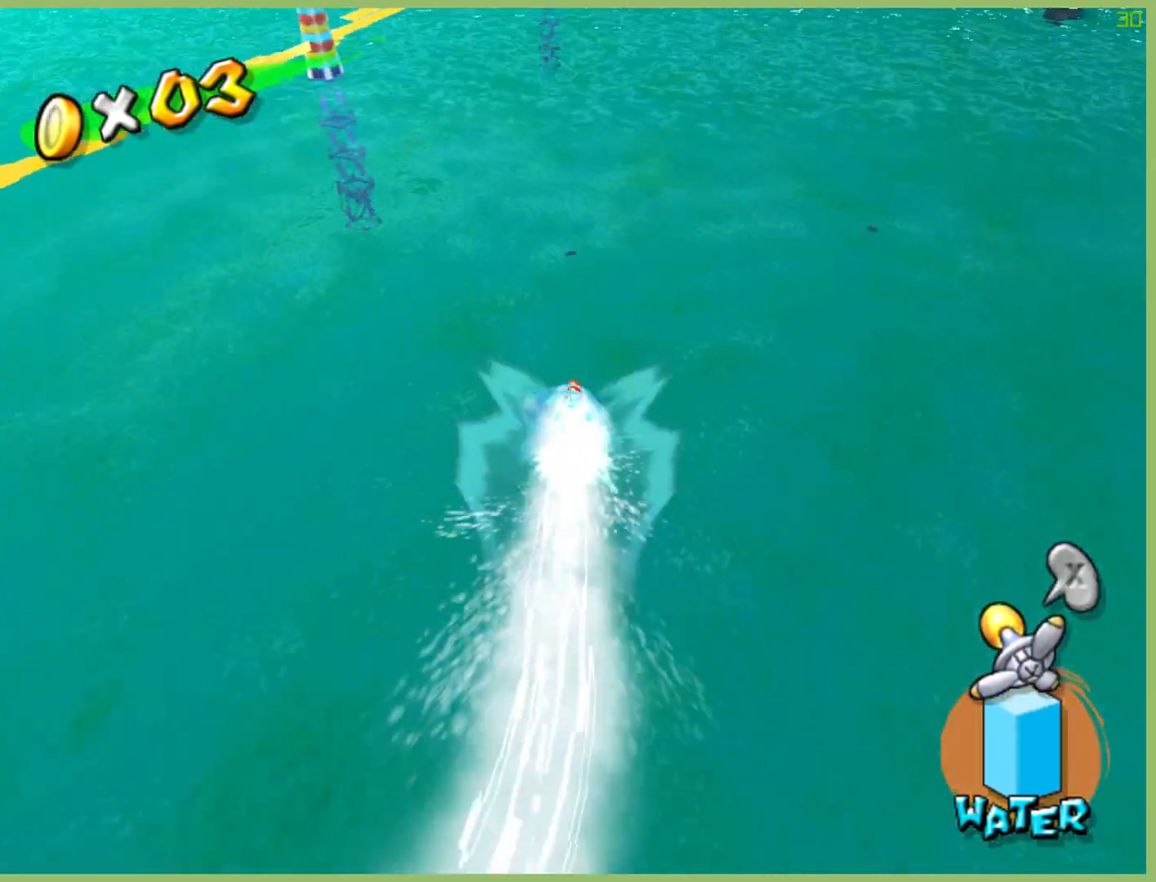
{"buttons": ["R2"], "left_stick": "up", "right_stick": "center", "button_events": []}
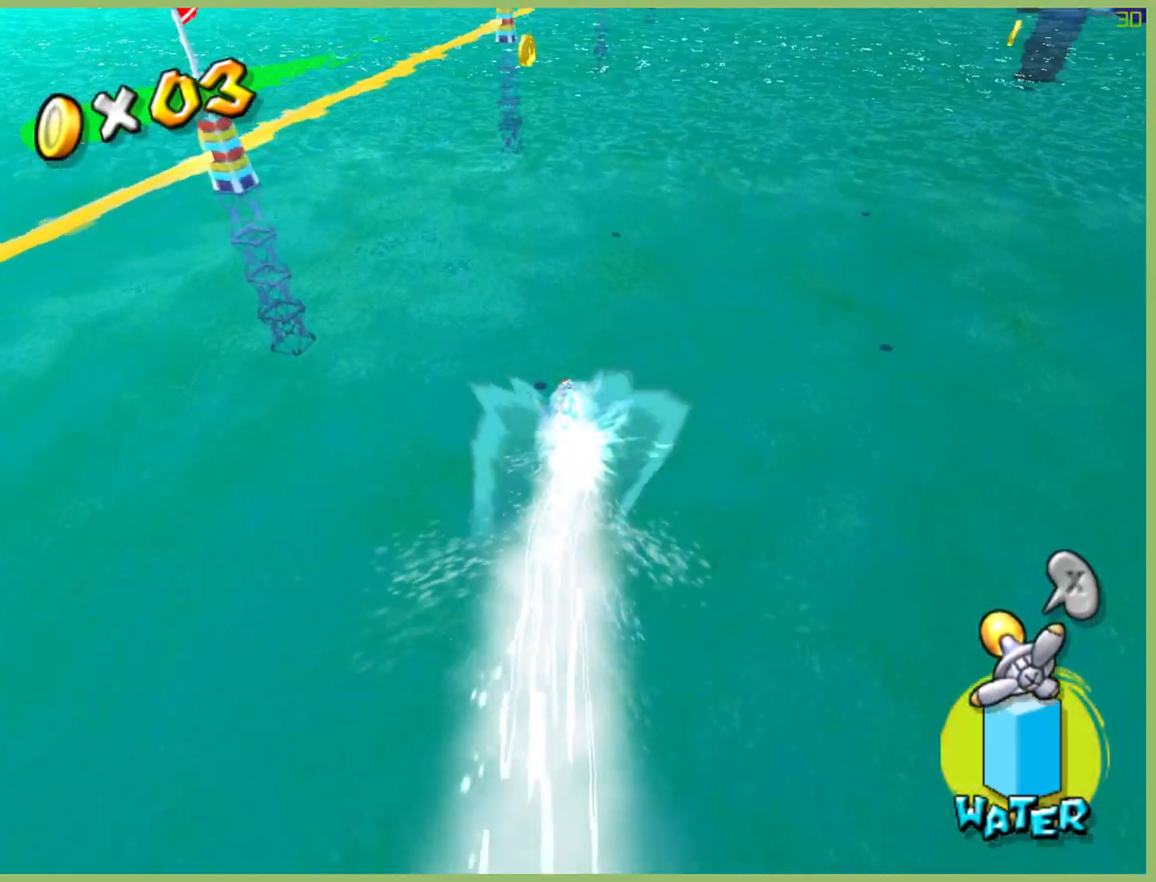
{"buttons": ["R2"], "left_stick": "up-left", "right_stick": "center", "button_events": []}
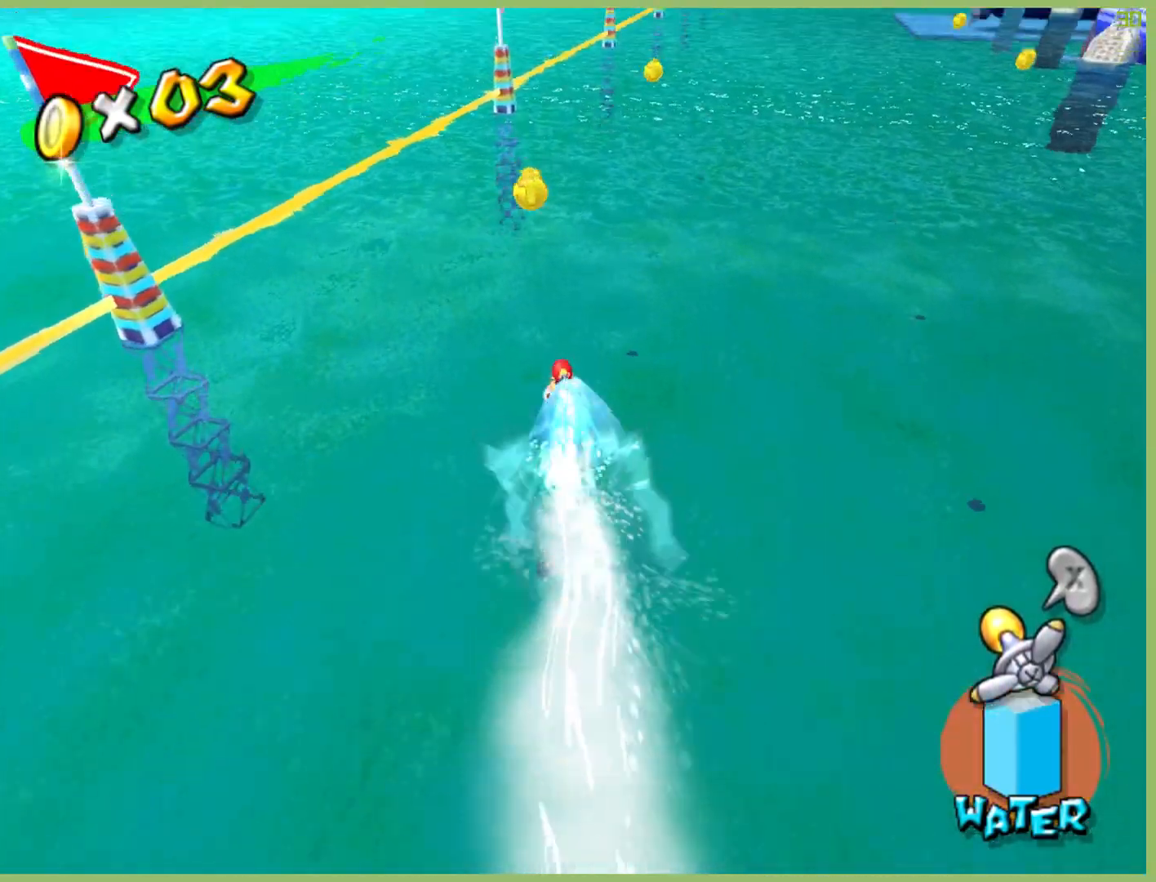
{"buttons": ["R2"], "left_stick": "right", "right_stick": "center", "button_events": [[67, "A", "down"], [167, "A", "up"]]}
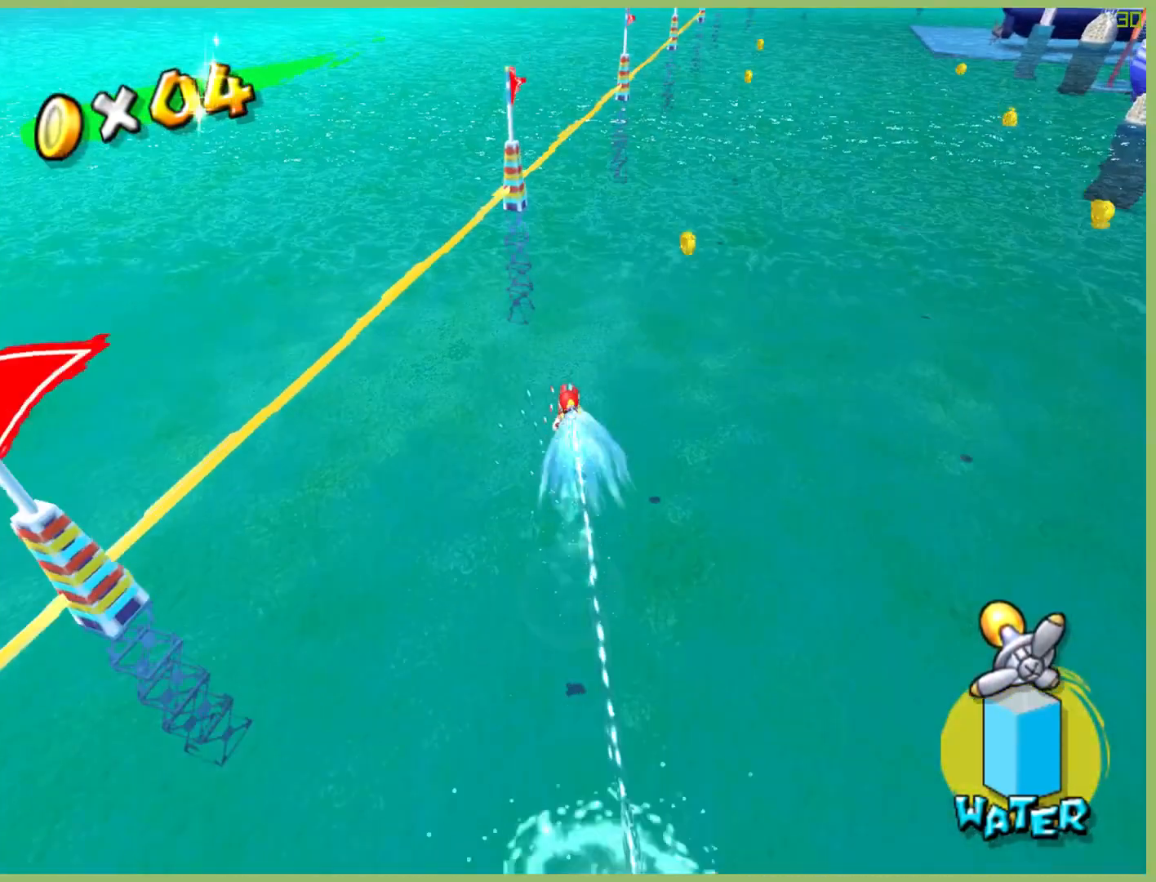
{"buttons": ["R2"], "left_stick": "right", "right_stick": "center", "button_events": []}
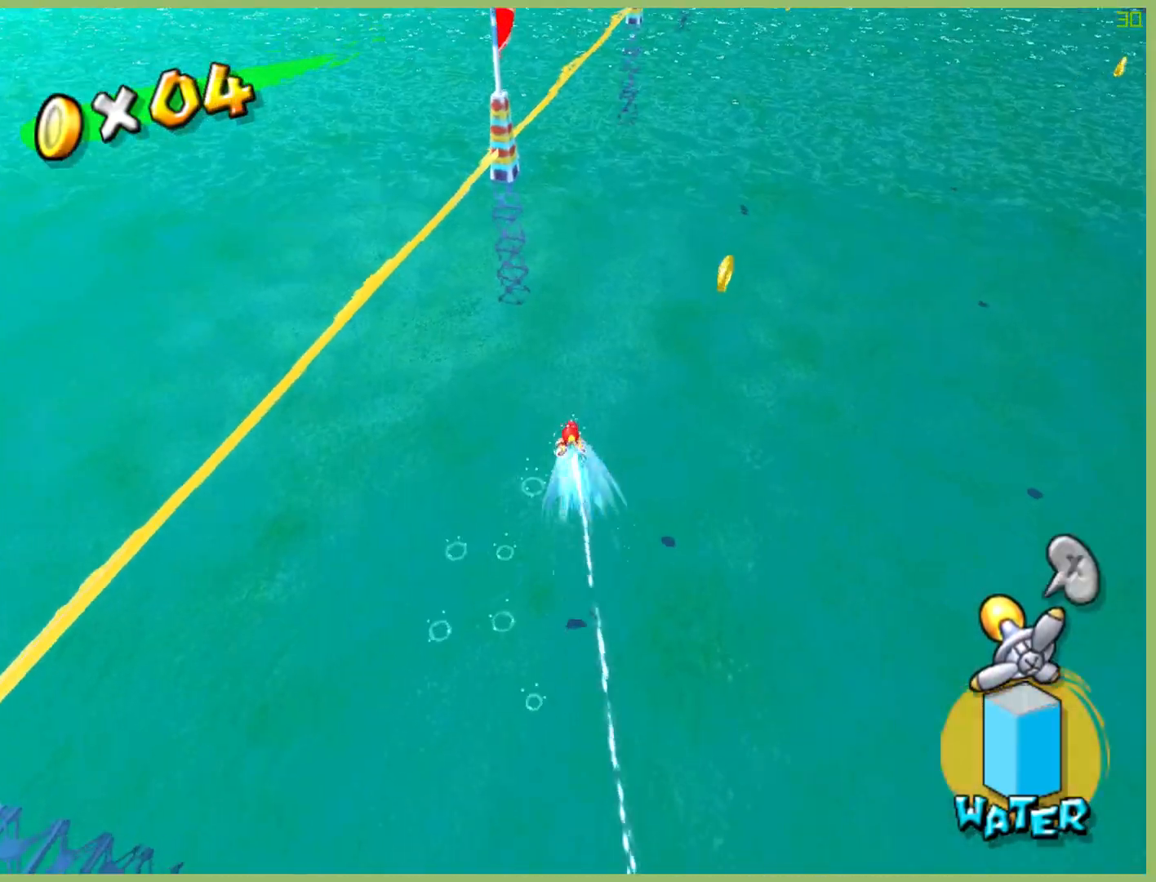
{"buttons": ["R2"], "left_stick": "up-right", "right_stick": "center", "button_events": []}